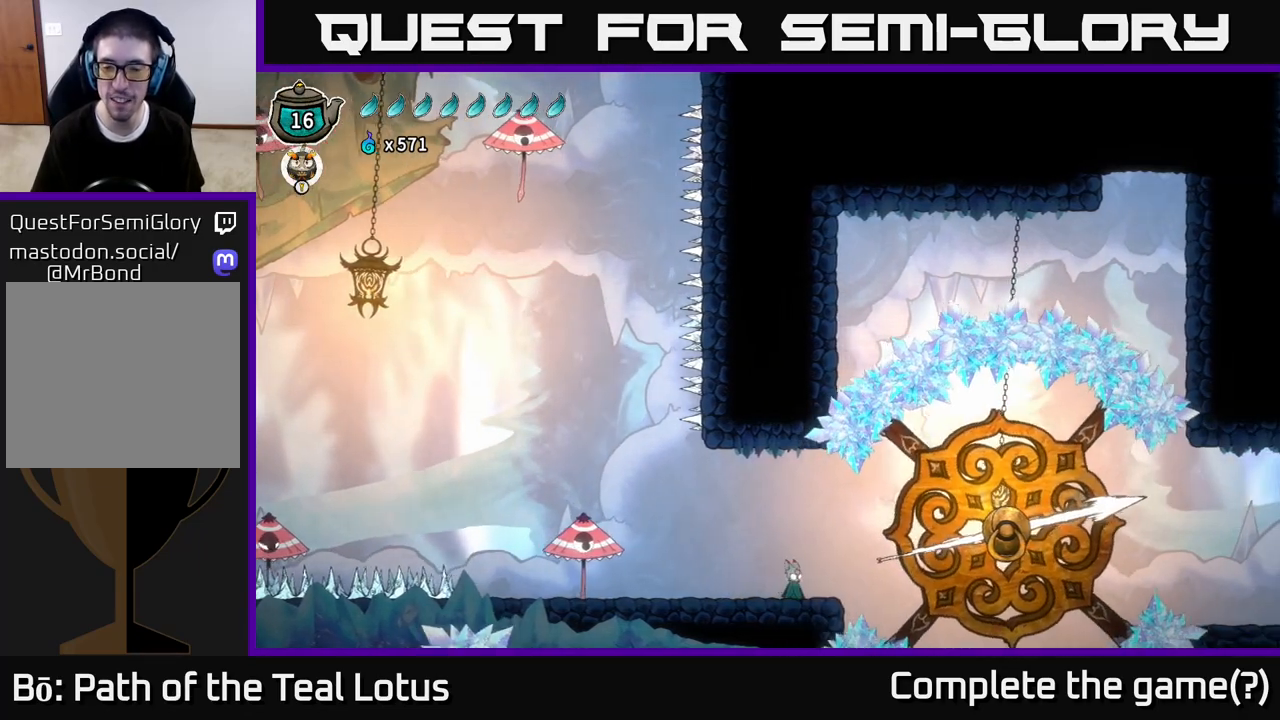
Gameplay with a controller (Xbox layout); each line is a JSON object with the inputs held at the frame after it. "events" lists button and stick changes between this image and that frame as [ms after this image, input, new state], when the widget could be followed in between.
{"buttons": [], "left_stick": "right", "right_stick": "center", "events": [[67, "left_stick", "right"]]}
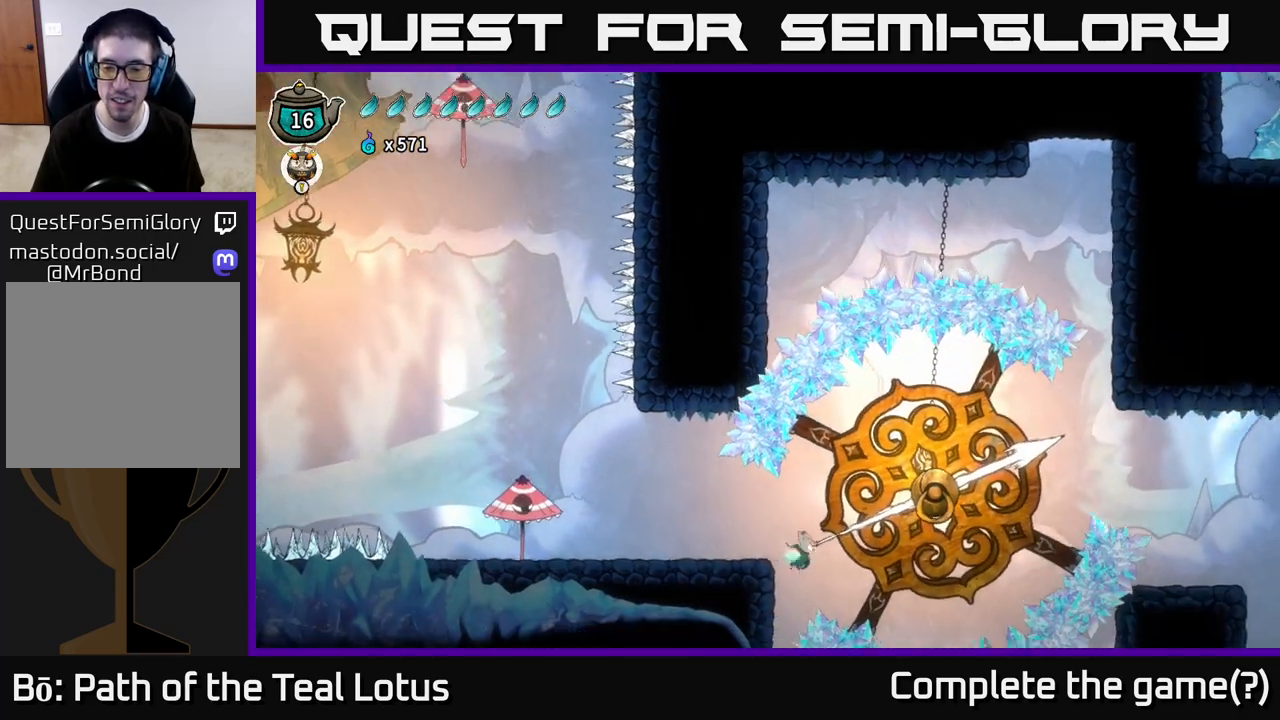
{"buttons": ["L2"], "left_stick": "center", "right_stick": "center", "events": [[17, "L2", "down"], [50, "left_stick", "up-left"], [167, "left_stick", "center"], [300, "left_stick", "right"], [433, "left_stick", "center"]]}
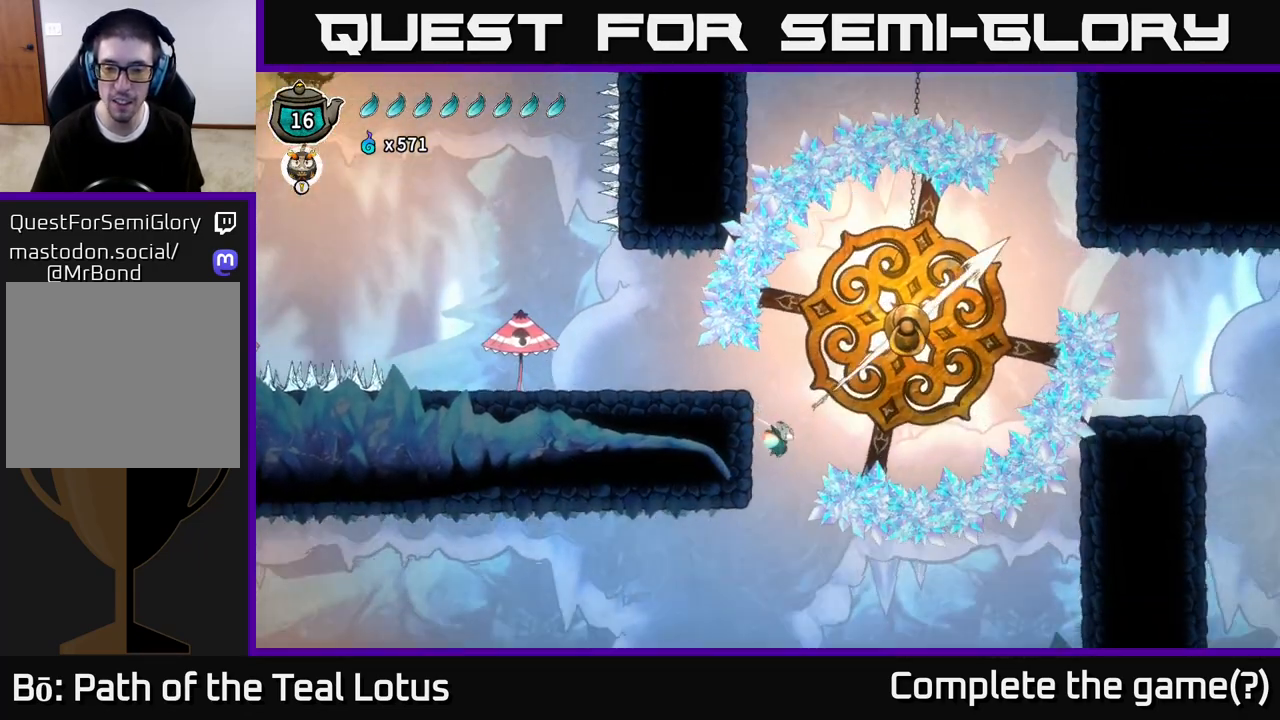
{"buttons": [], "left_stick": "center", "right_stick": "center", "events": [[350, "L2", "up"]]}
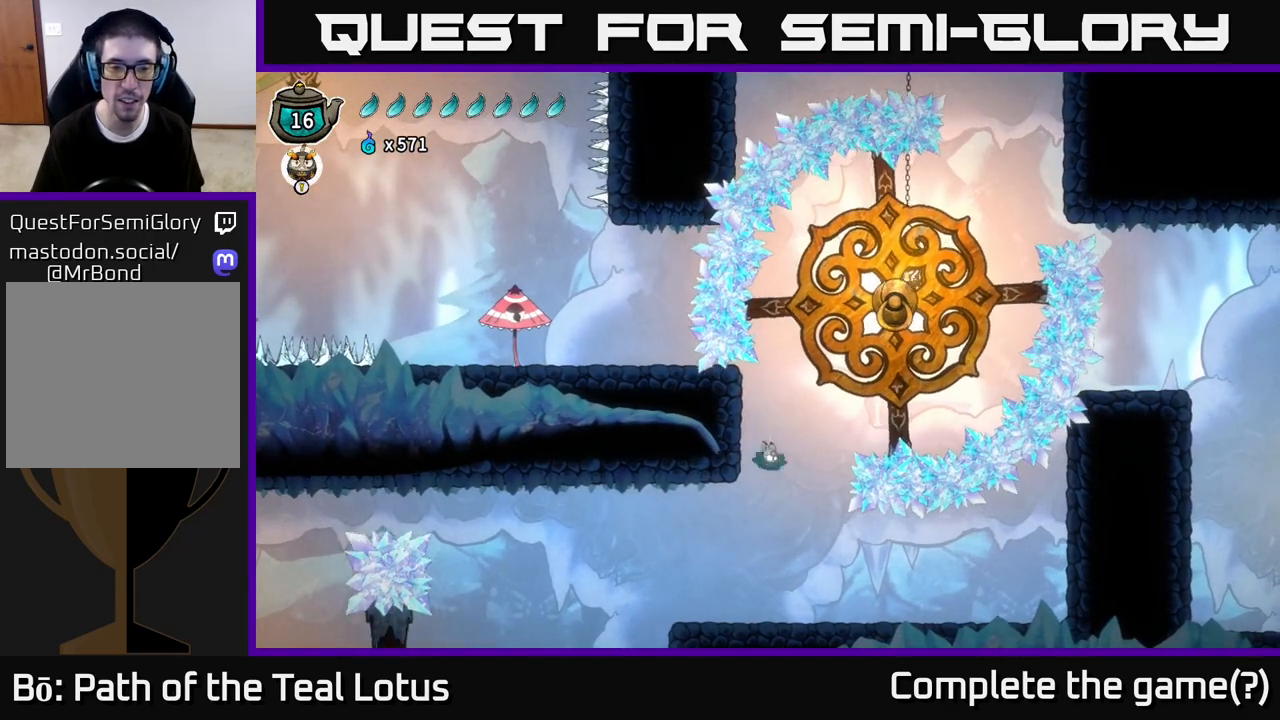
{"buttons": [], "left_stick": "center", "right_stick": "down-left", "events": [[333, "left_stick", "left"], [333, "right_stick", "down-left"], [483, "left_stick", "center"]]}
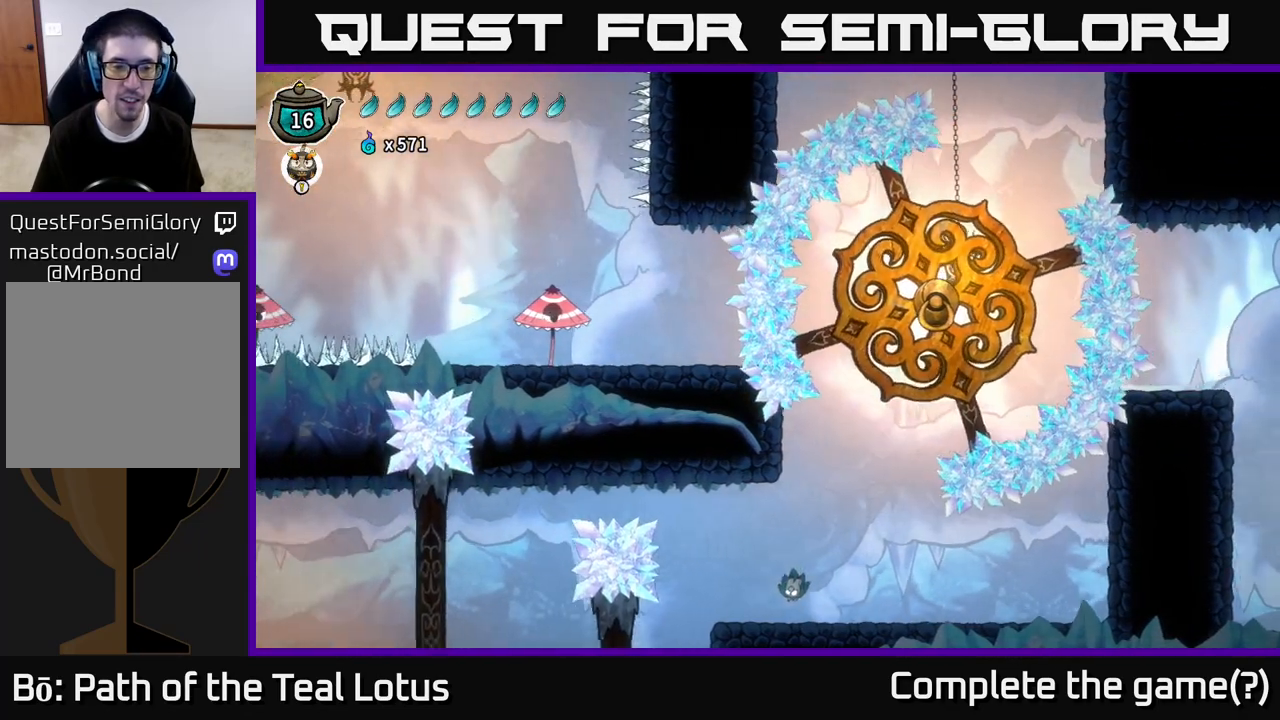
{"buttons": [], "left_stick": "center", "right_stick": "center", "events": [[183, "right_stick", "center"], [300, "left_stick", "left"], [483, "left_stick", "center"]]}
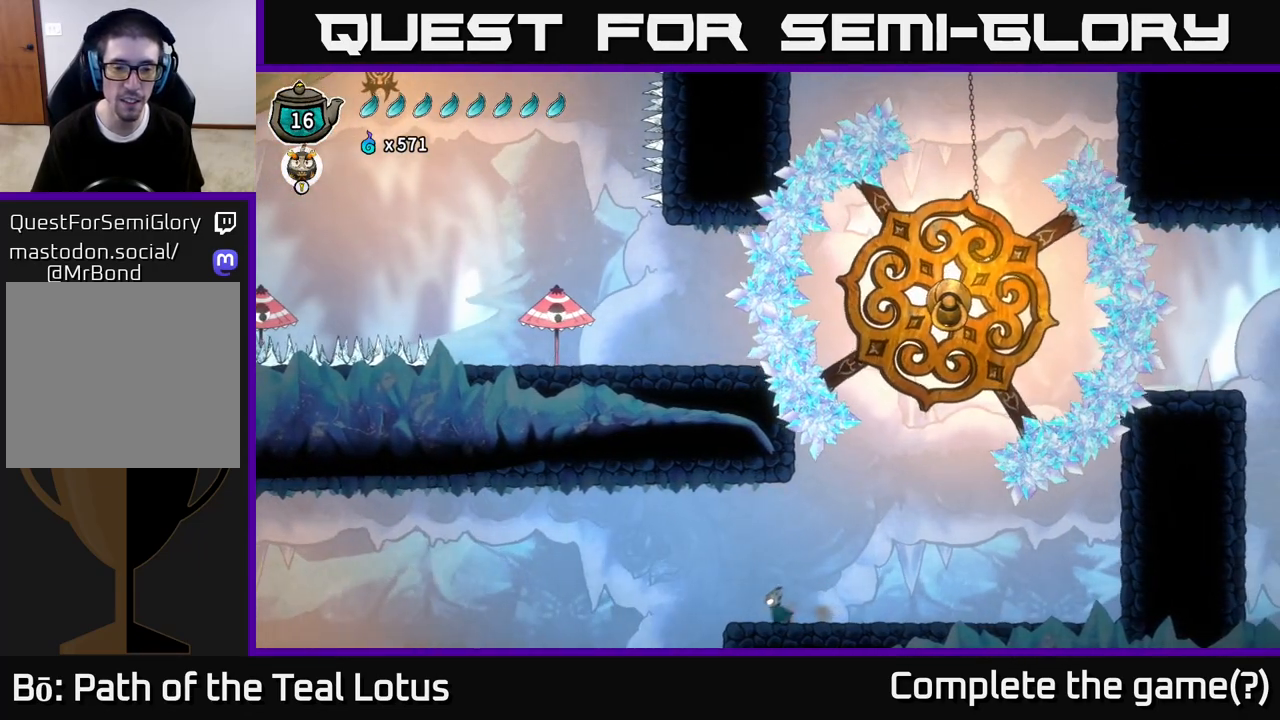
{"buttons": [], "left_stick": "center", "right_stick": "down", "events": [[333, "right_stick", "down"]]}
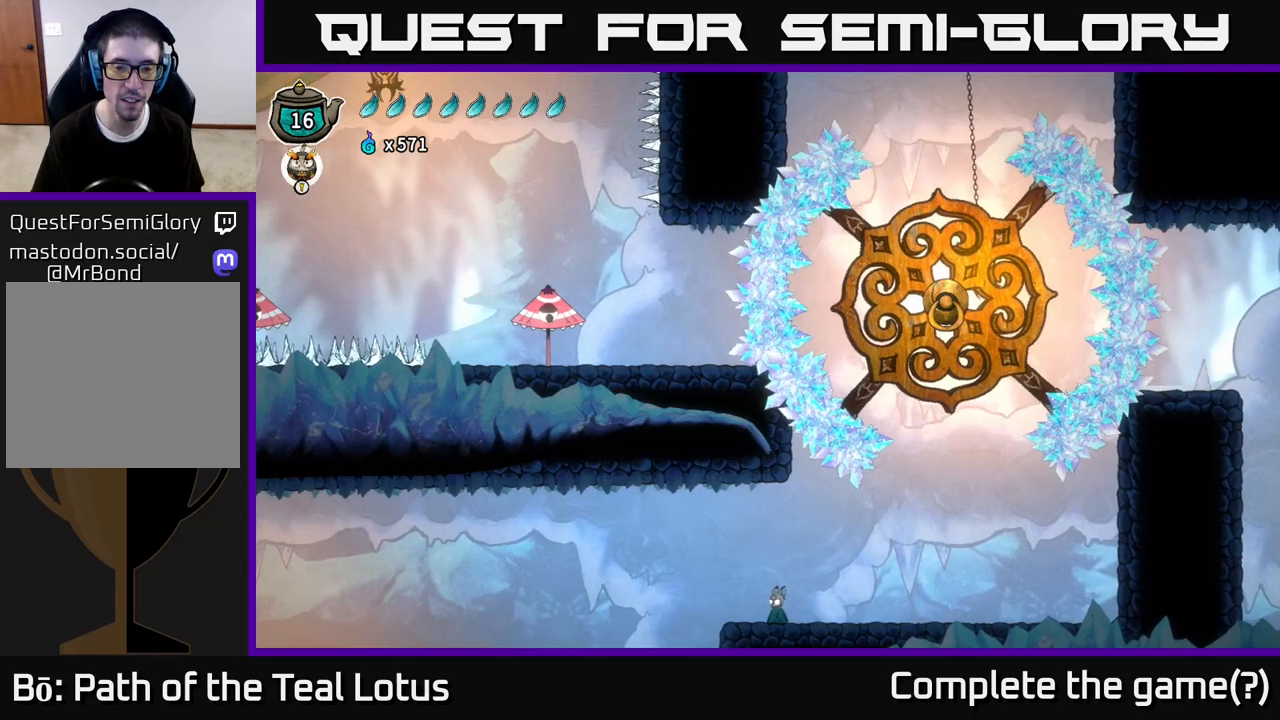
{"buttons": [], "left_stick": "center", "right_stick": "down-left", "events": [[250, "right_stick", "down-left"]]}
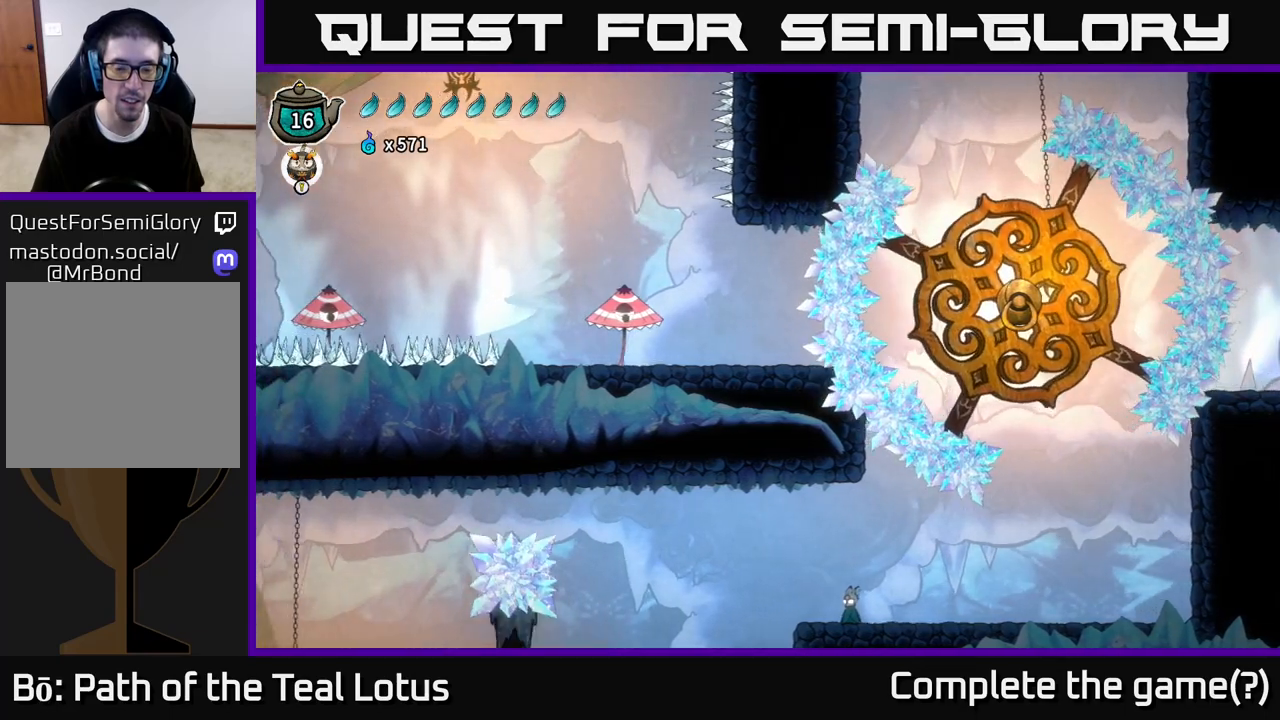
{"buttons": [], "left_stick": "left", "right_stick": "center", "events": [[100, "left_stick", "left"], [183, "right_stick", "center"], [267, "left_stick", "center"], [467, "left_stick", "left"]]}
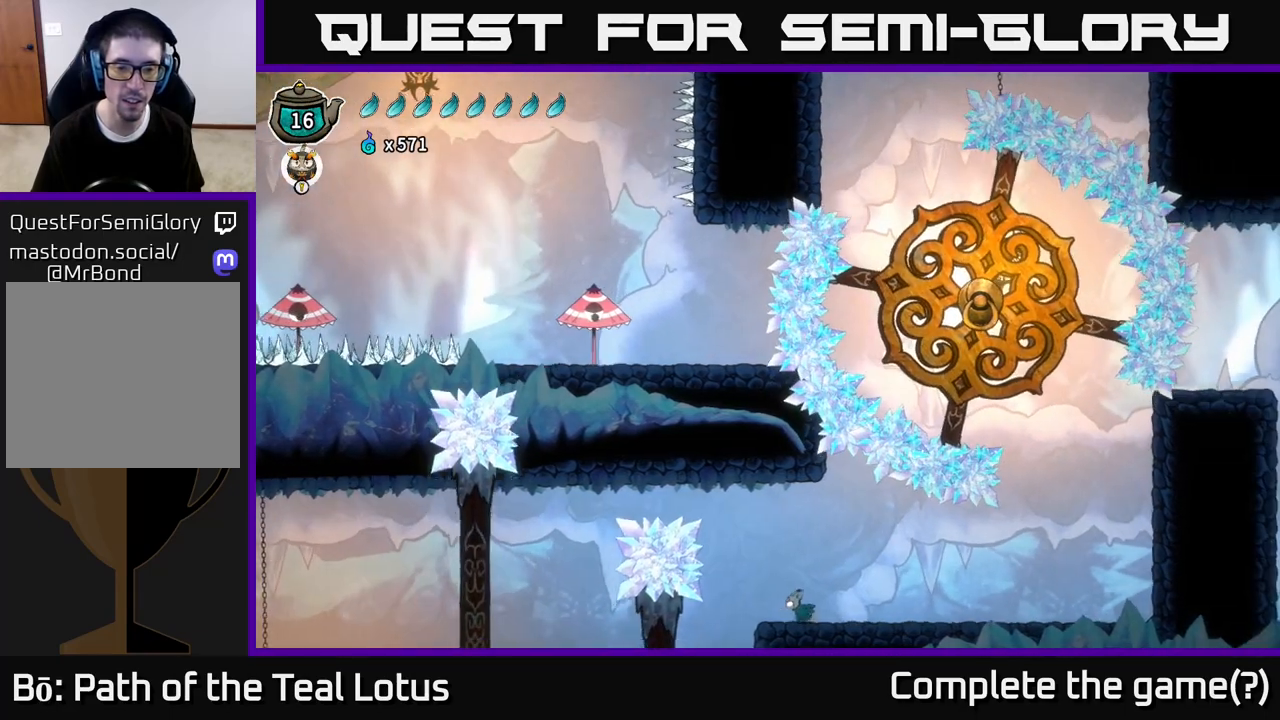
{"buttons": ["A"], "left_stick": "left", "right_stick": "center", "events": [[200, "A", "down"]]}
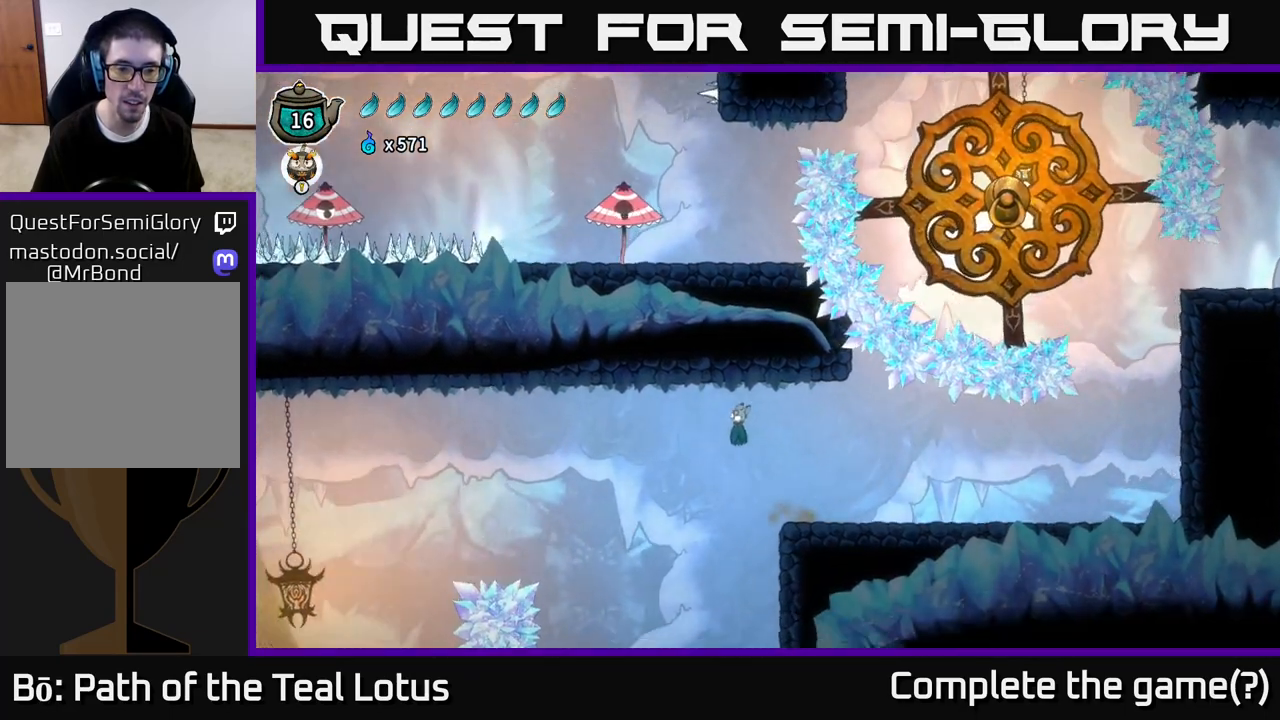
{"buttons": ["A", "R2"], "left_stick": "left", "right_stick": "center", "events": [[367, "R2", "down"]]}
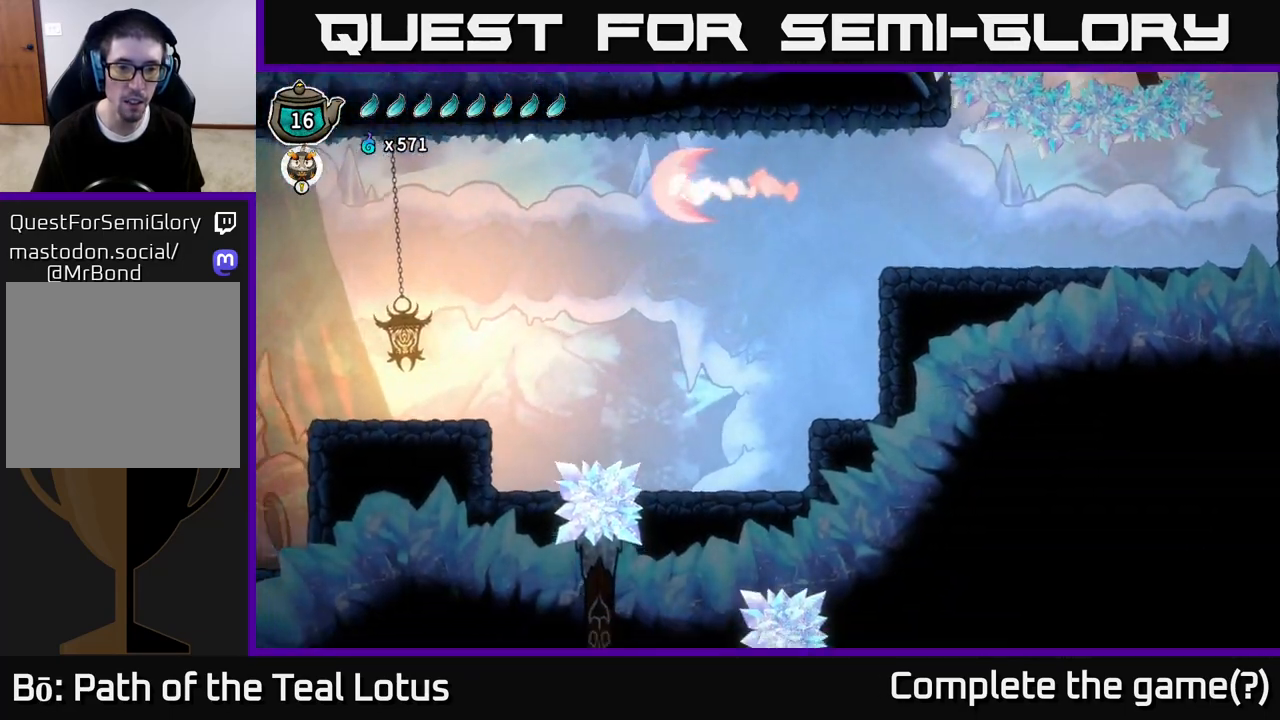
{"buttons": ["A", "R2"], "left_stick": "left", "right_stick": "center", "events": []}
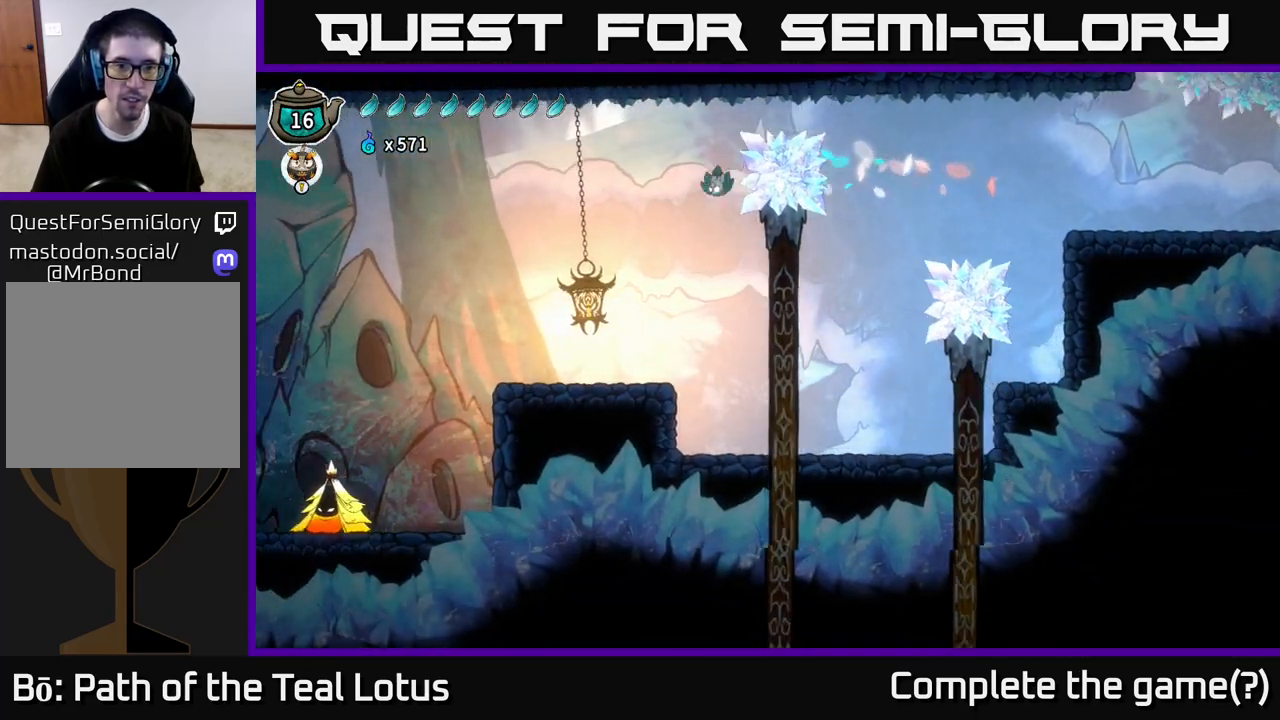
{"buttons": [], "left_stick": "left", "right_stick": "center", "events": [[17, "R2", "up"], [33, "A", "up"]]}
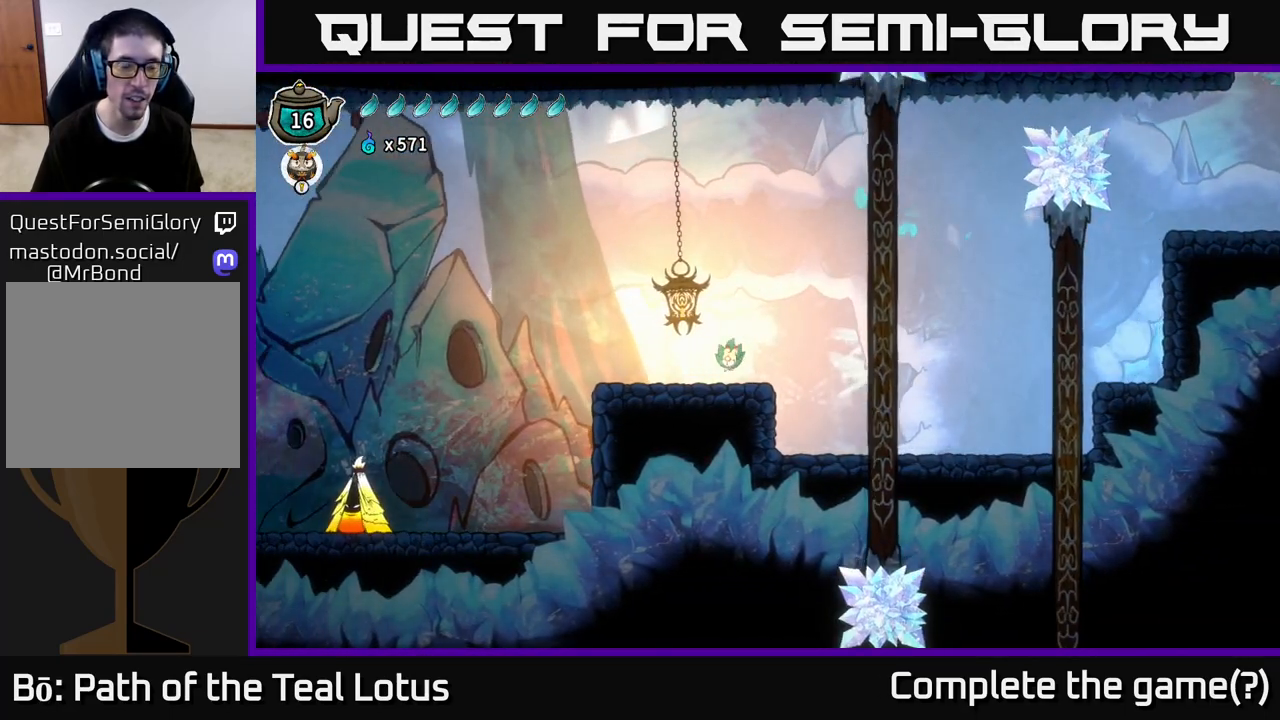
{"buttons": ["R2"], "left_stick": "left", "right_stick": "center", "events": [[133, "R2", "down"]]}
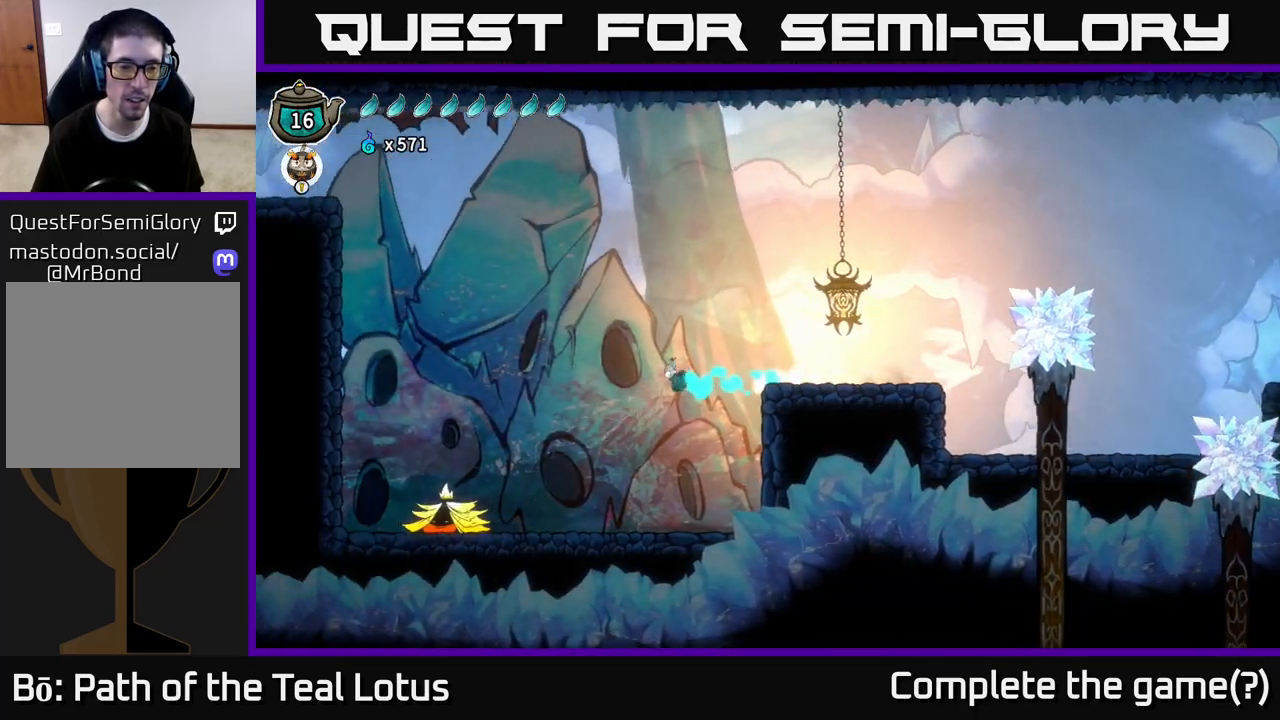
{"buttons": [], "left_stick": "left", "right_stick": "center", "events": [[50, "R2", "up"]]}
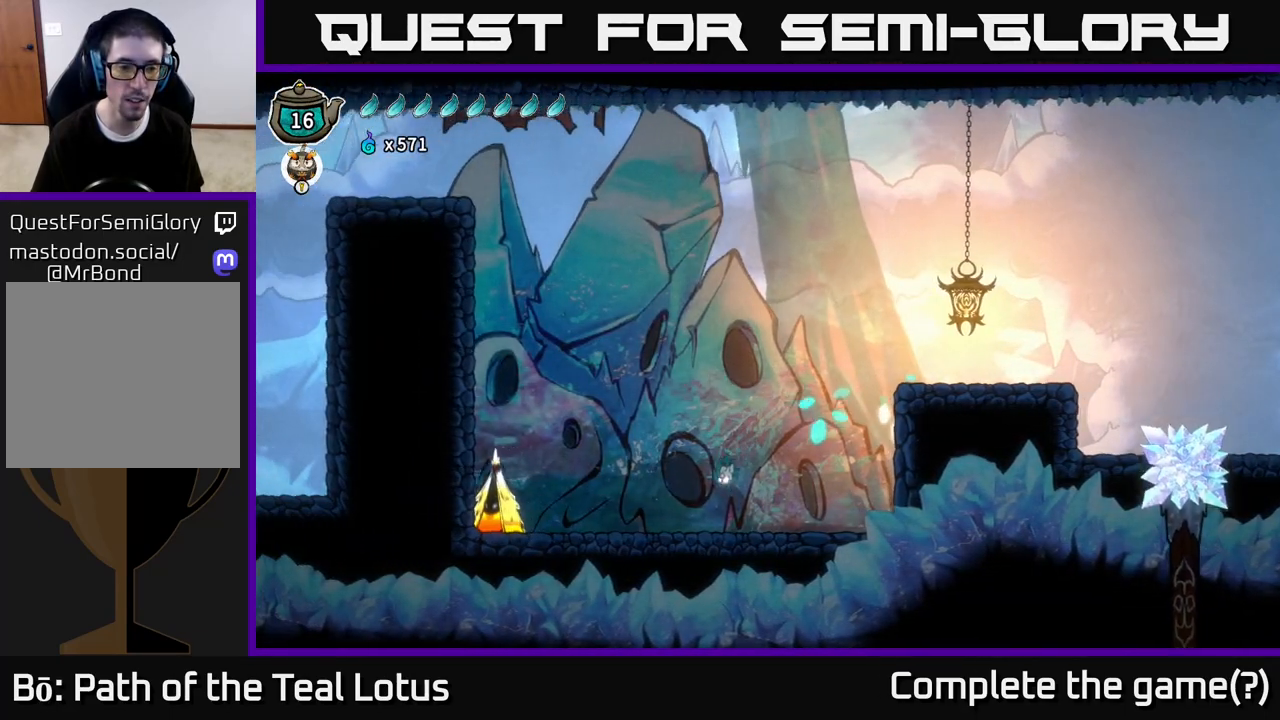
{"buttons": [], "left_stick": "left", "right_stick": "center", "events": []}
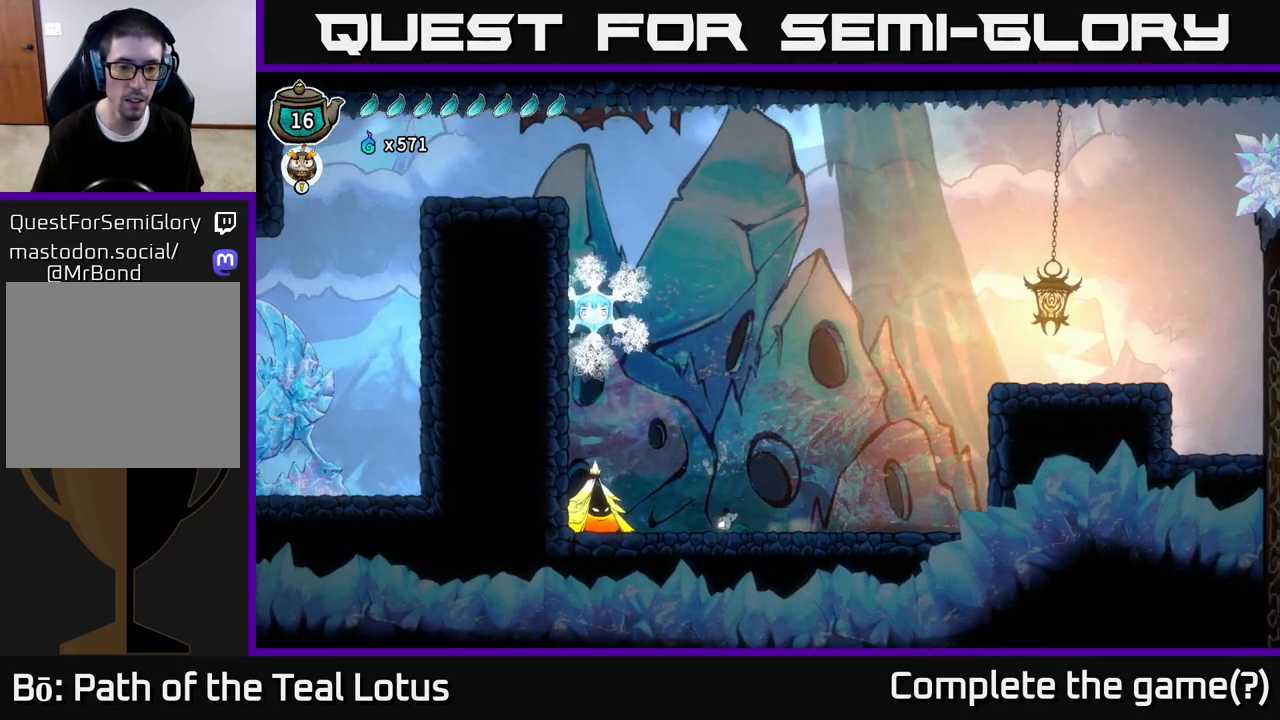
{"buttons": [], "left_stick": "center", "right_stick": "center", "events": [[183, "X", "down"], [250, "left_stick", "center"], [317, "X", "up"]]}
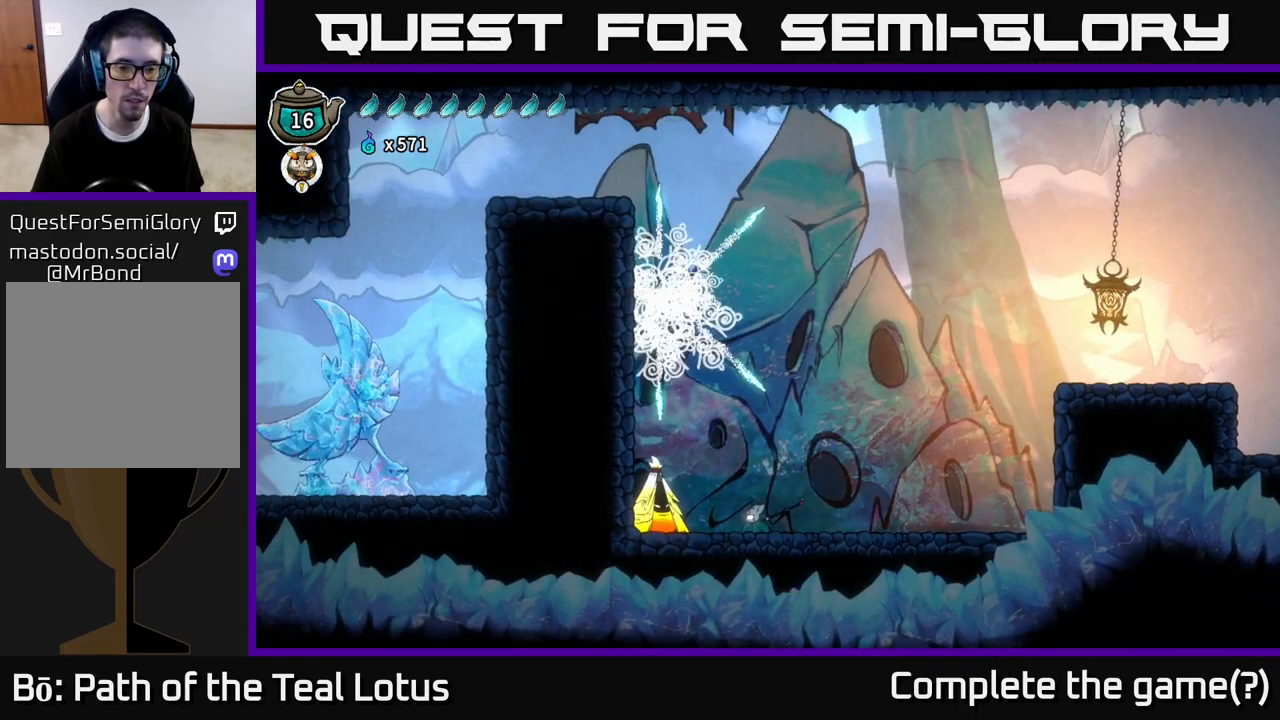
{"buttons": [], "left_stick": "right", "right_stick": "center", "events": [[167, "left_stick", "left"], [183, "X", "down"], [283, "left_stick", "right"], [300, "X", "up"]]}
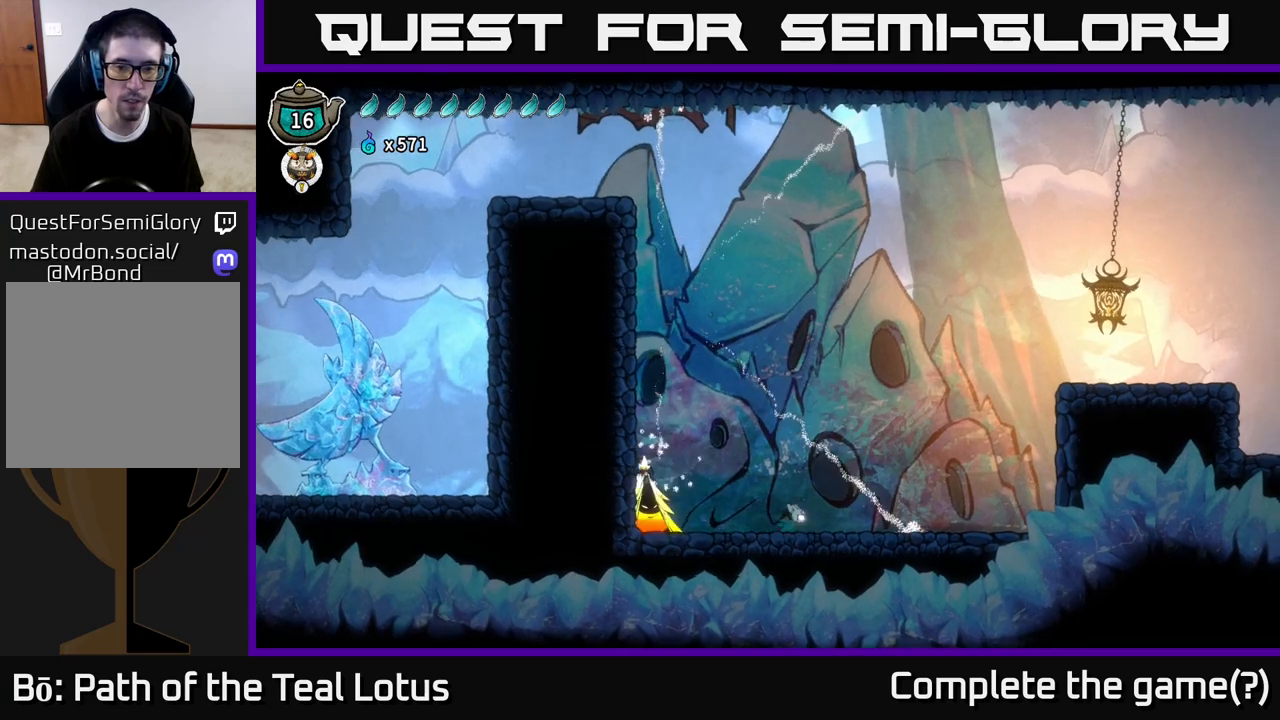
{"buttons": [], "left_stick": "left", "right_stick": "center", "events": [[50, "R2", "down"], [233, "R2", "up"], [233, "left_stick", "left"]]}
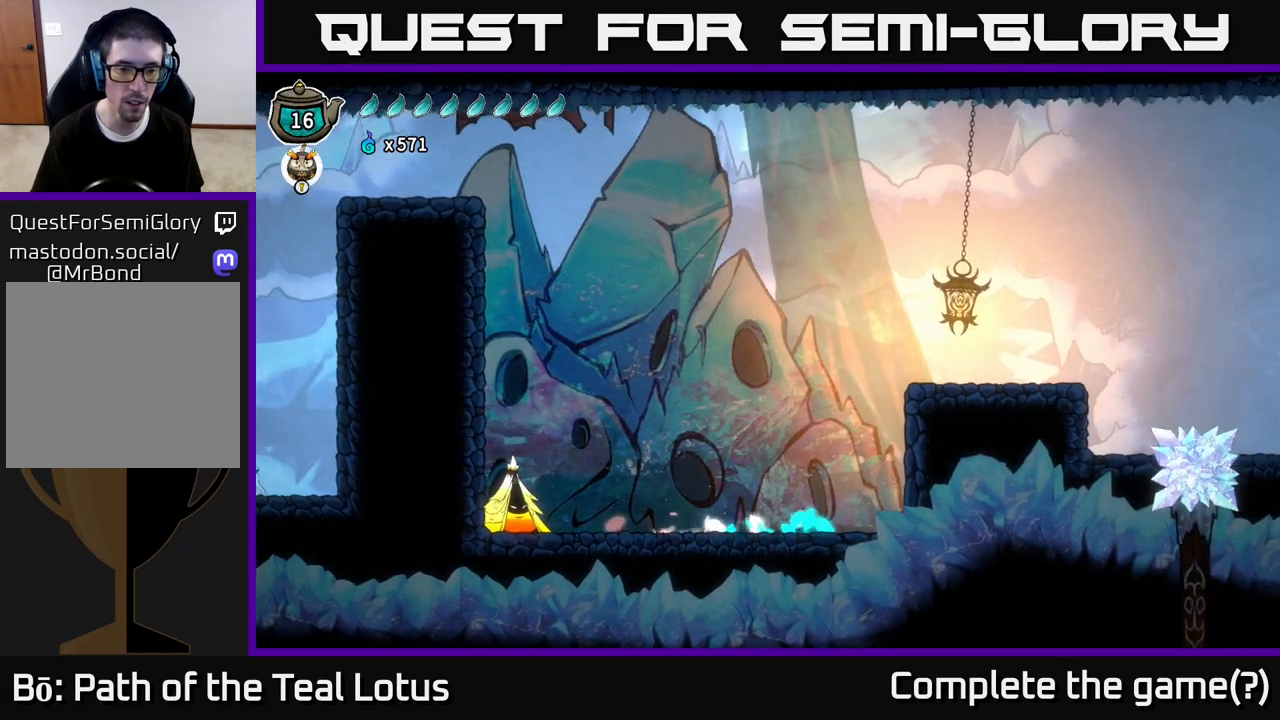
{"buttons": [], "left_stick": "left", "right_stick": "center", "events": []}
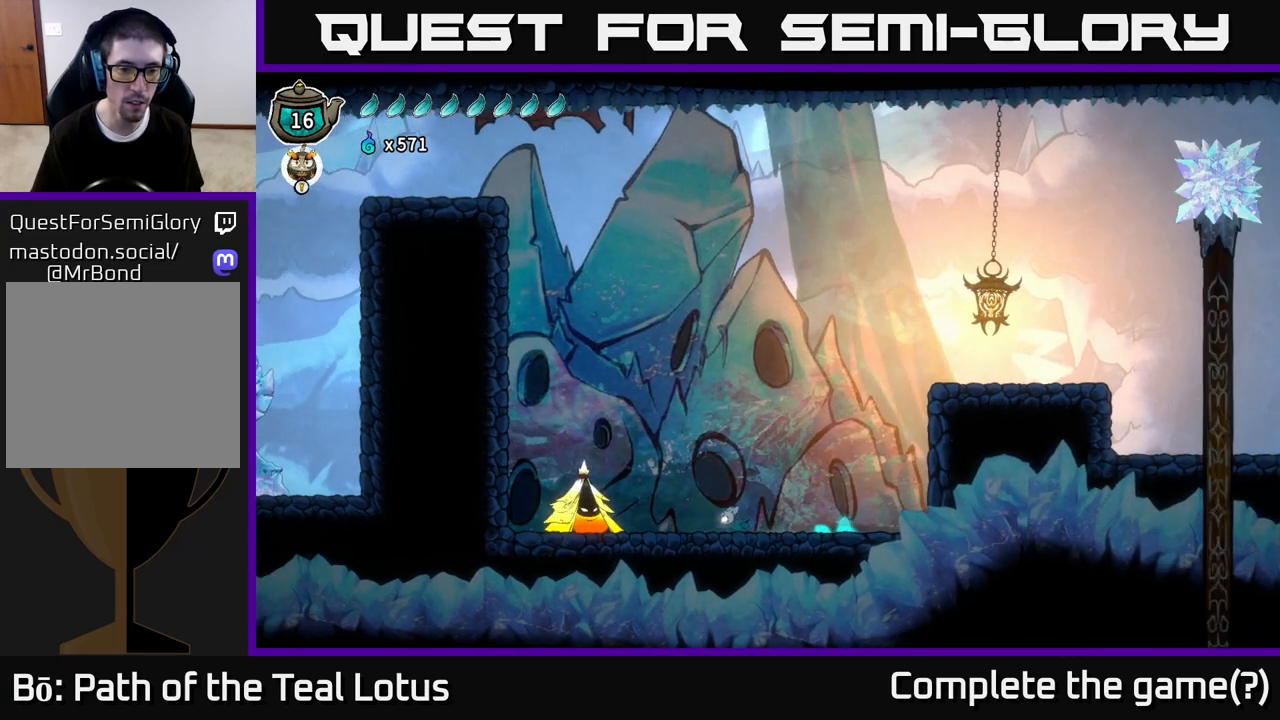
{"buttons": [], "left_stick": "center", "right_stick": "center", "events": [[100, "A", "down"], [133, "X", "down"], [167, "A", "up"], [167, "left_stick", "center"], [267, "X", "up"]]}
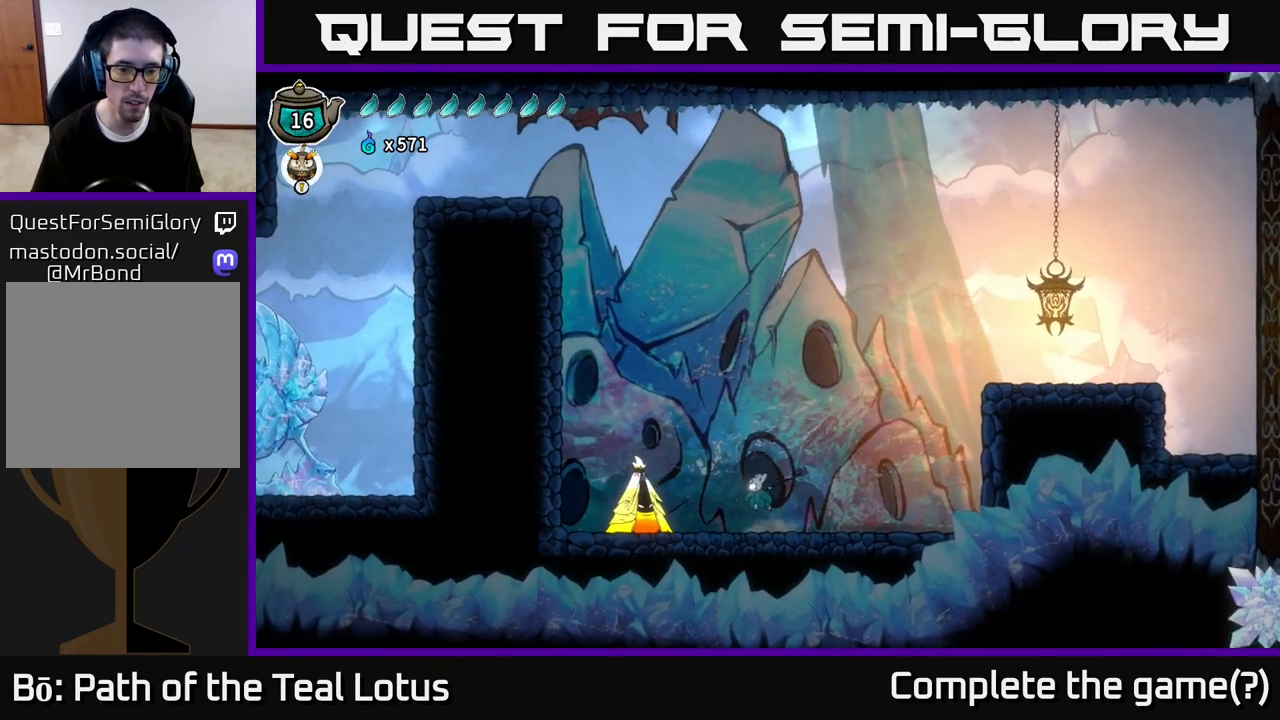
{"buttons": [], "left_stick": "left", "right_stick": "center", "events": [[17, "X", "down"], [150, "X", "up"], [333, "left_stick", "left"]]}
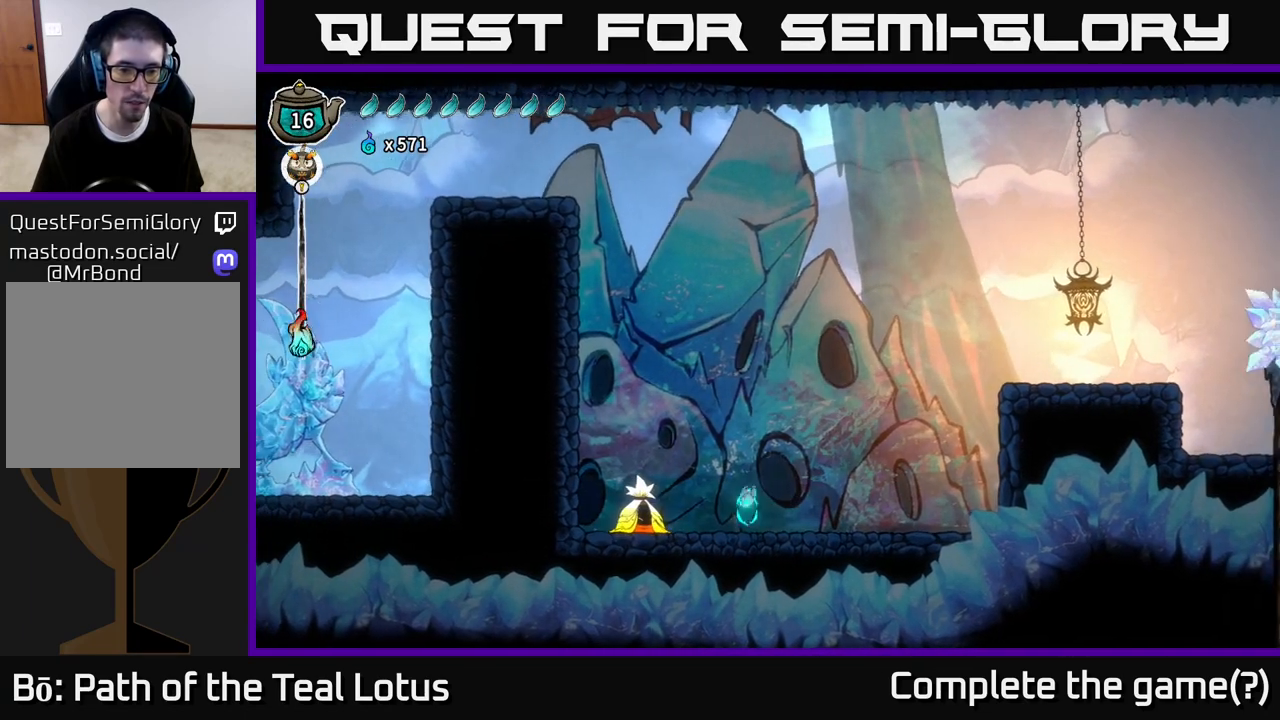
{"buttons": [], "left_stick": "center", "right_stick": "center", "events": [[133, "left_stick", "center"], [167, "X", "down"], [317, "X", "up"]]}
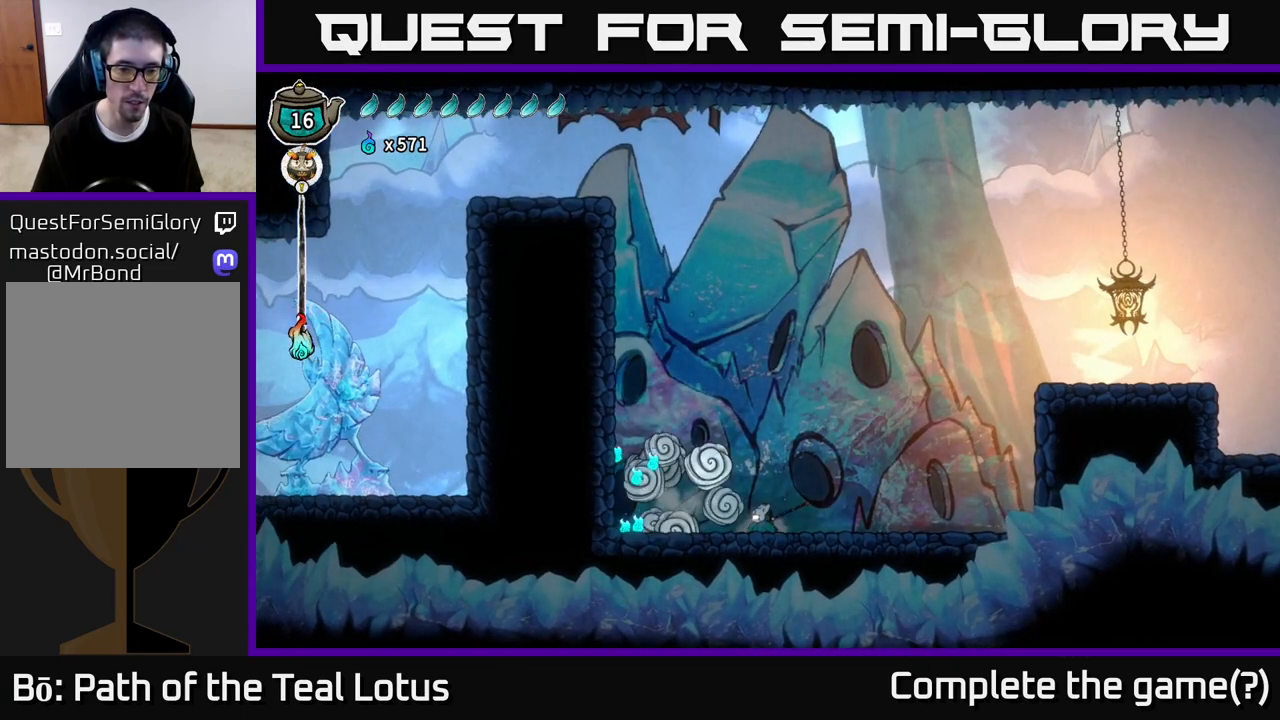
{"buttons": ["R2"], "left_stick": "left", "right_stick": "center", "events": [[33, "left_stick", "left"], [183, "A", "down"], [383, "R2", "down"], [417, "A", "up"]]}
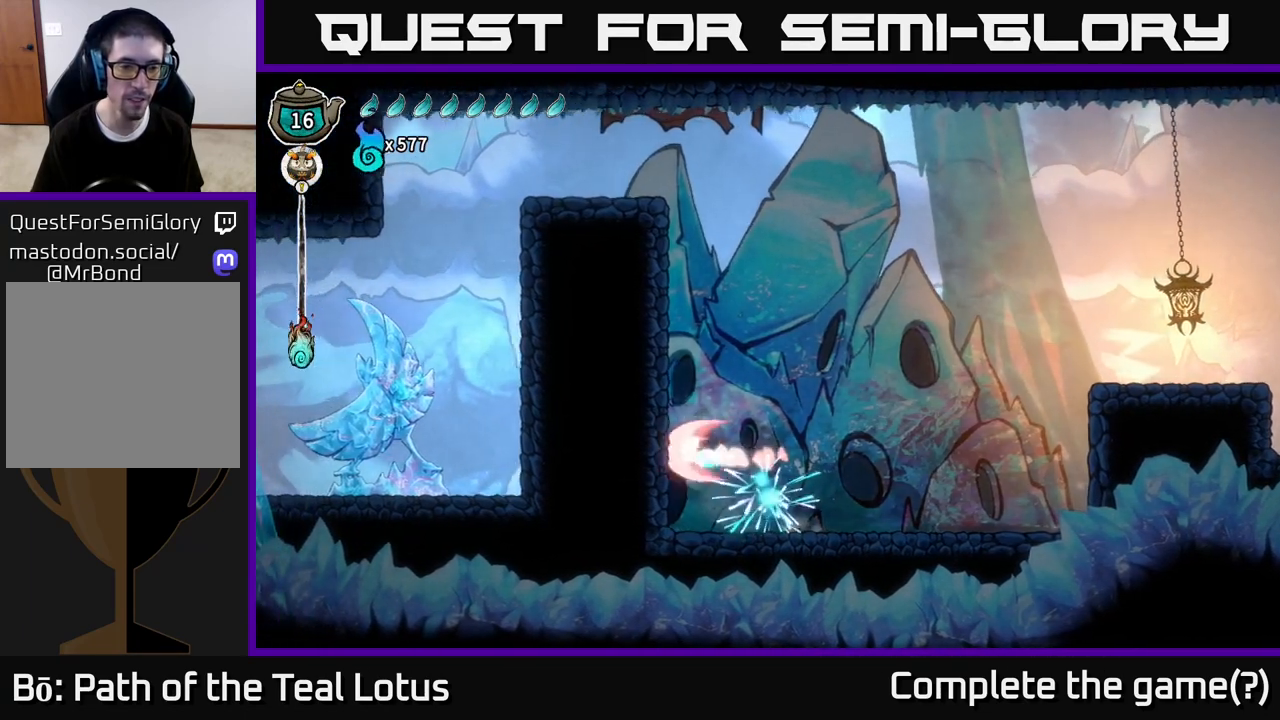
{"buttons": ["B", "L2"], "left_stick": "left", "right_stick": "center", "events": [[50, "L2", "down"], [100, "R2", "up"], [467, "B", "down"]]}
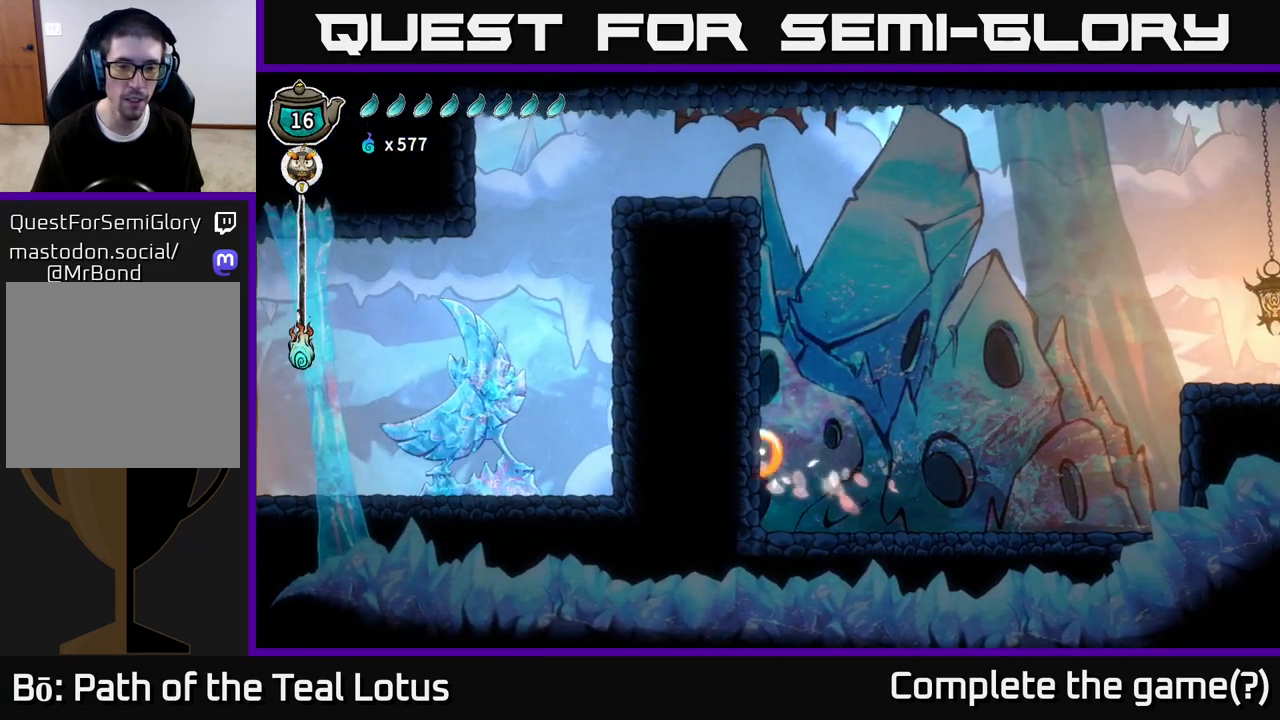
{"buttons": ["B"], "left_stick": "left", "right_stick": "center", "events": [[183, "L2", "up"]]}
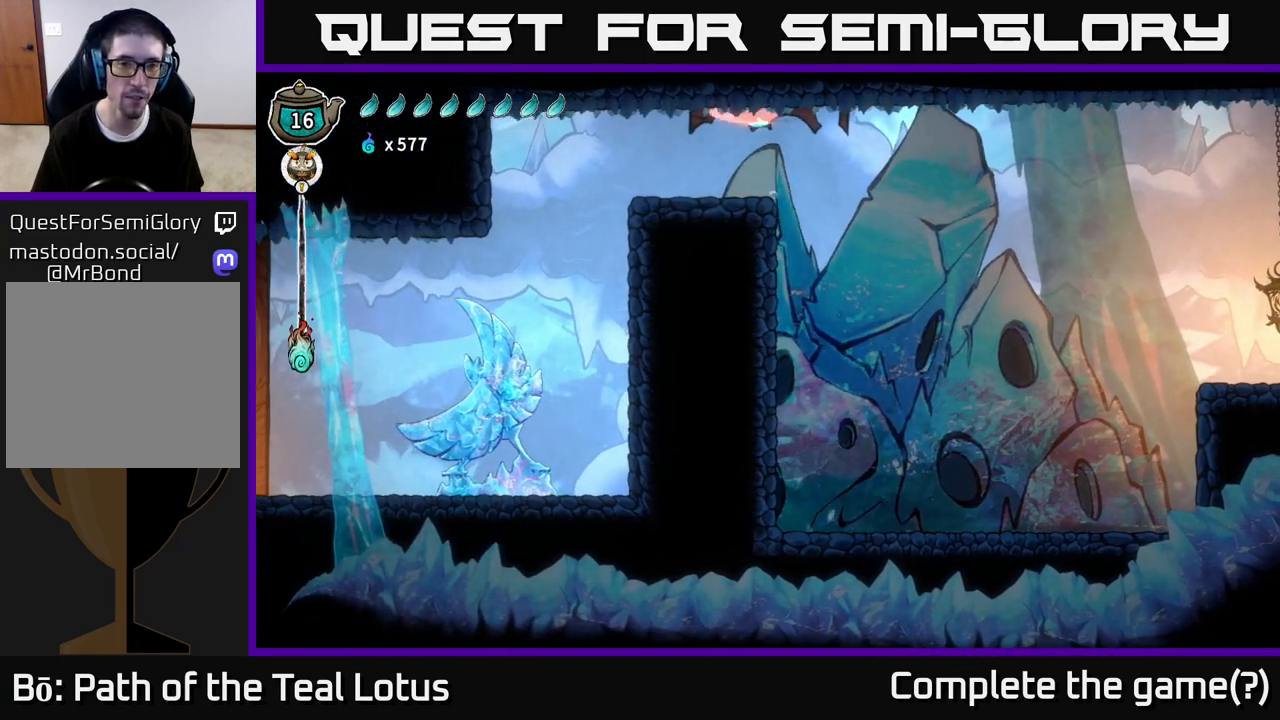
{"buttons": [], "left_stick": "left", "right_stick": "center", "events": [[17, "B", "up"], [17, "R2", "down"], [317, "R2", "up"]]}
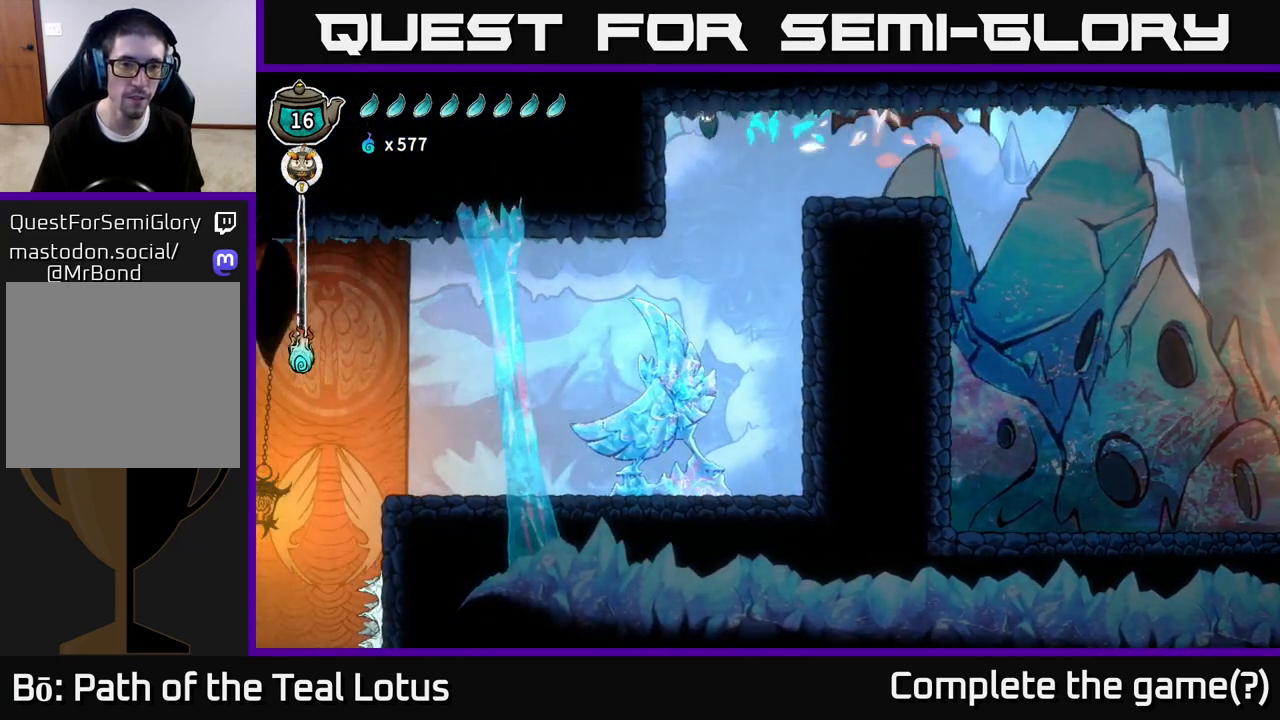
{"buttons": [], "left_stick": "down-left", "right_stick": "center", "events": [[33, "left_stick", "center"], [350, "left_stick", "down"], [500, "left_stick", "down-left"]]}
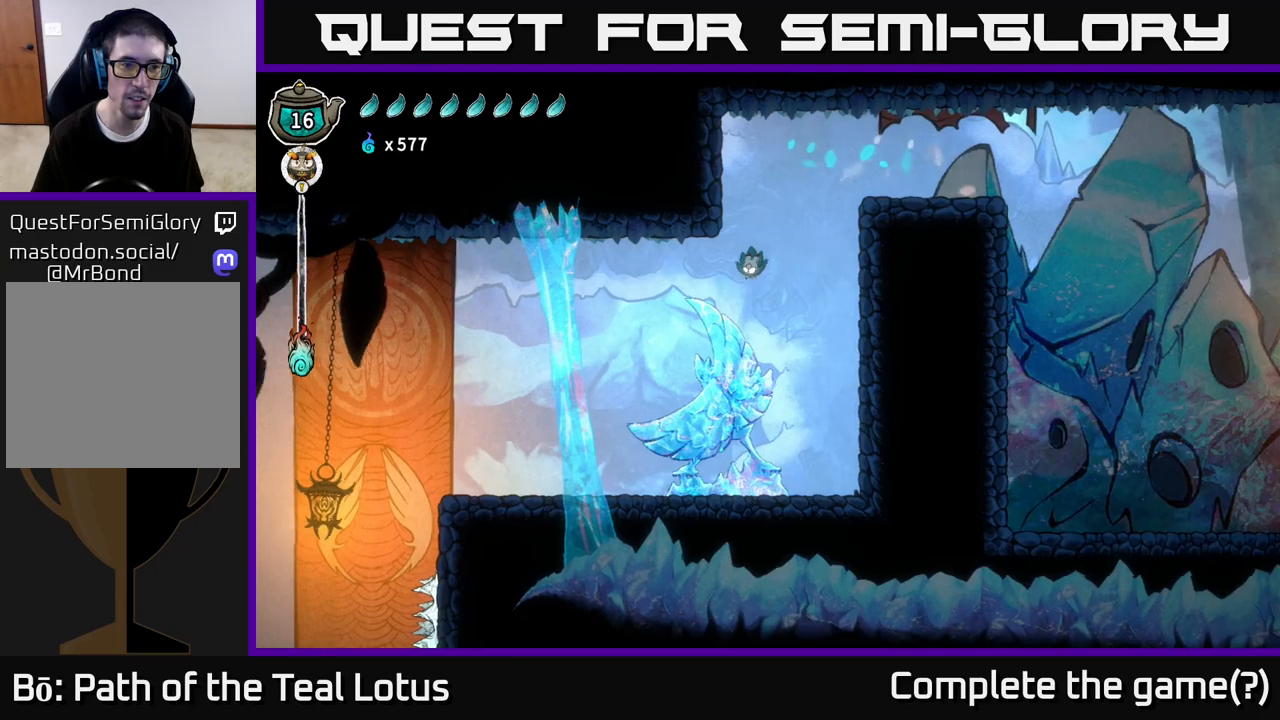
{"buttons": [], "left_stick": "left", "right_stick": "center", "events": [[50, "X", "down"], [133, "left_stick", "left"], [167, "X", "up"]]}
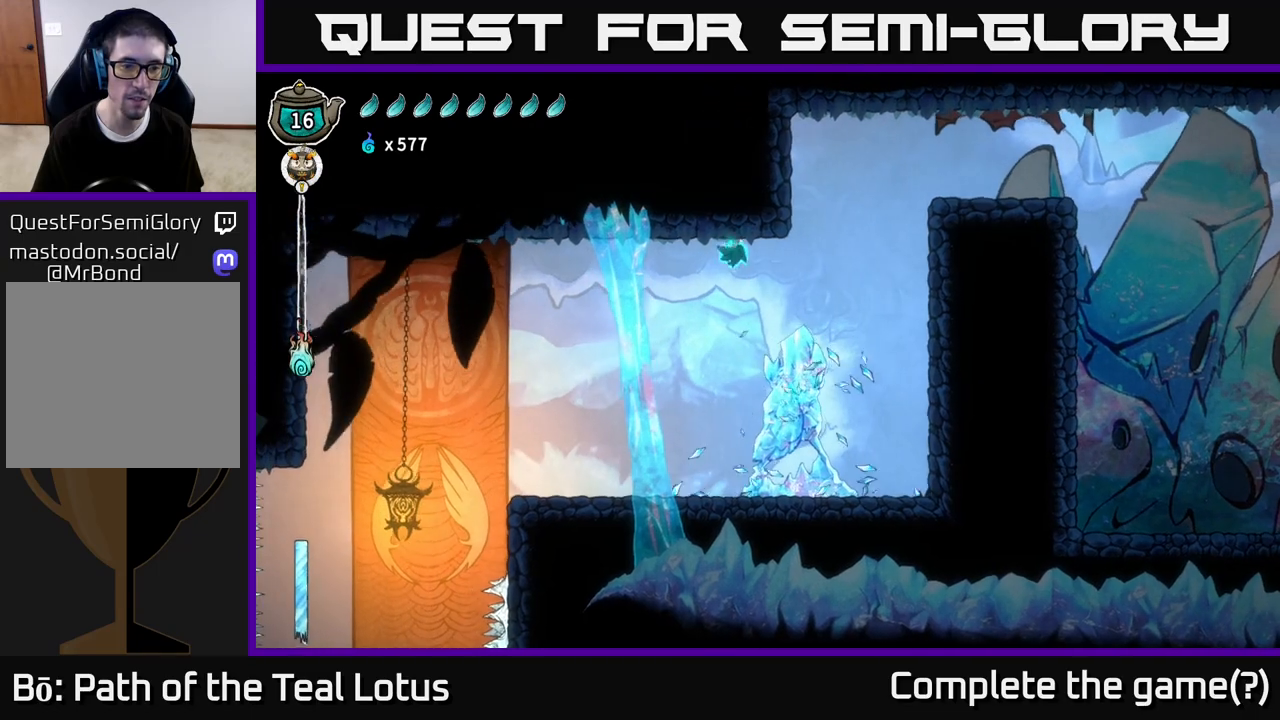
{"buttons": [], "left_stick": "left", "right_stick": "down-left", "events": [[150, "right_stick", "down-left"]]}
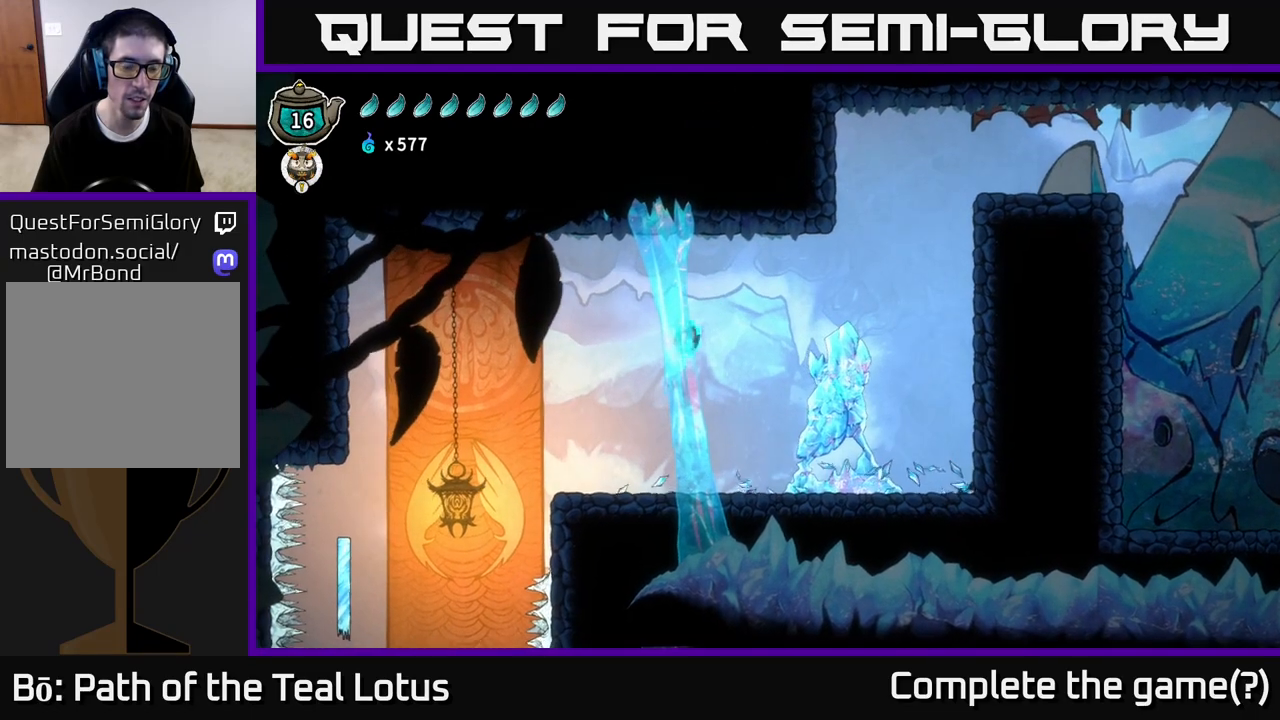
{"buttons": [], "left_stick": "left", "right_stick": "center", "events": [[133, "right_stick", "center"]]}
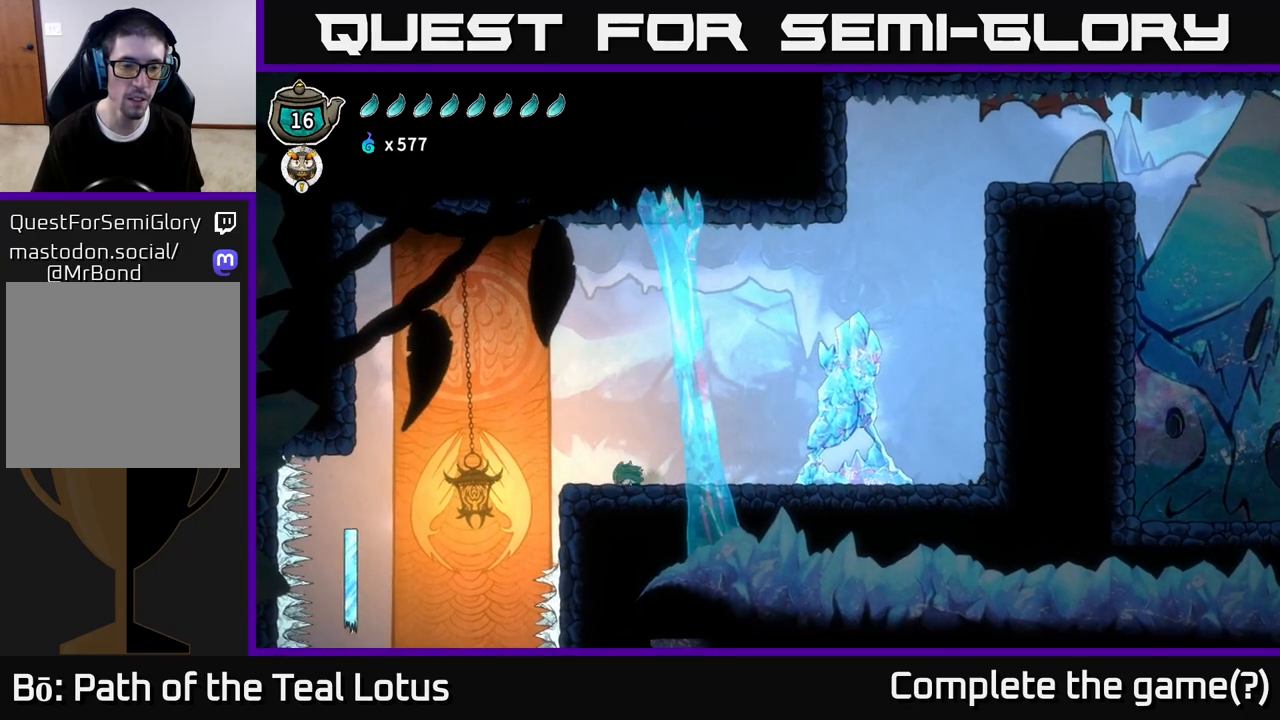
{"buttons": ["A"], "left_stick": "left", "right_stick": "center", "events": [[133, "A", "down"]]}